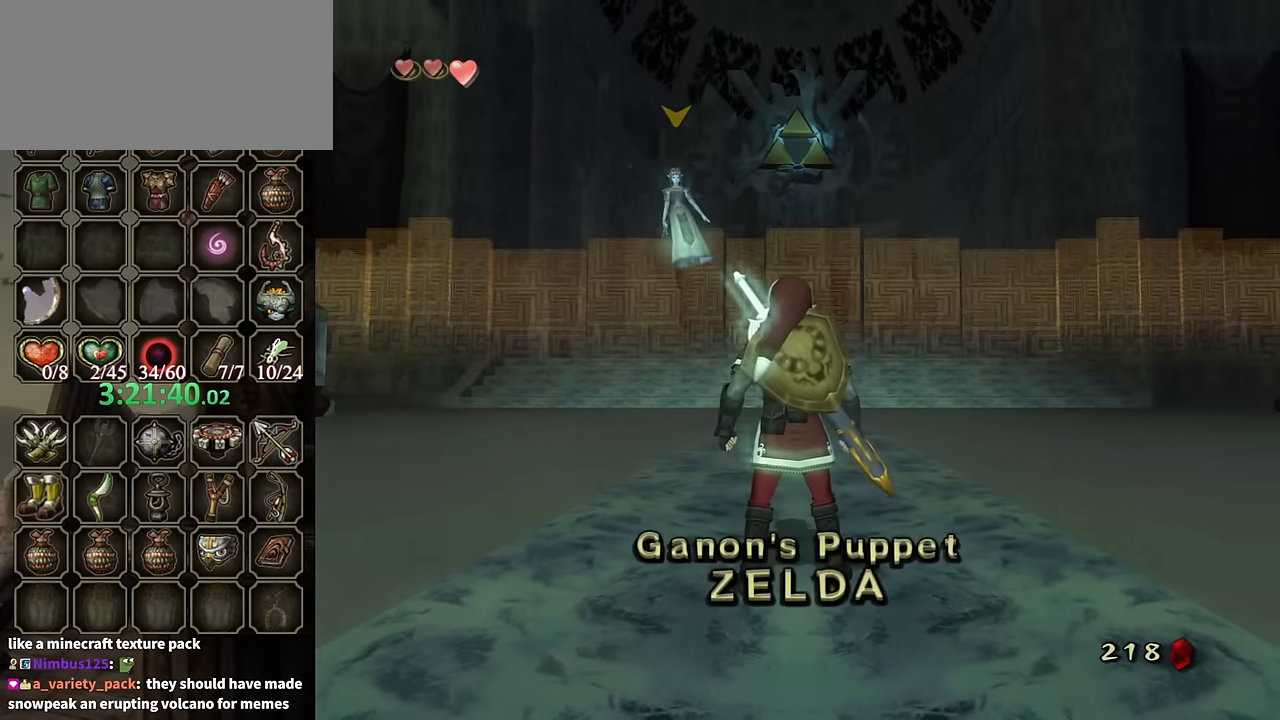
Gameplay with a controller (Nintendo layout); each line is a JSON object with the inputs held at the frame after it. "events" lists button and stick changes between this image and that frame as [ms after this image, input, new state], when the widget could be followed in between. Not read: L3 R3.
{"buttons": ["DPAD_UP"], "left_stick": "center", "right_stick": "center", "events": [[434, "DPAD_UP", "down"]]}
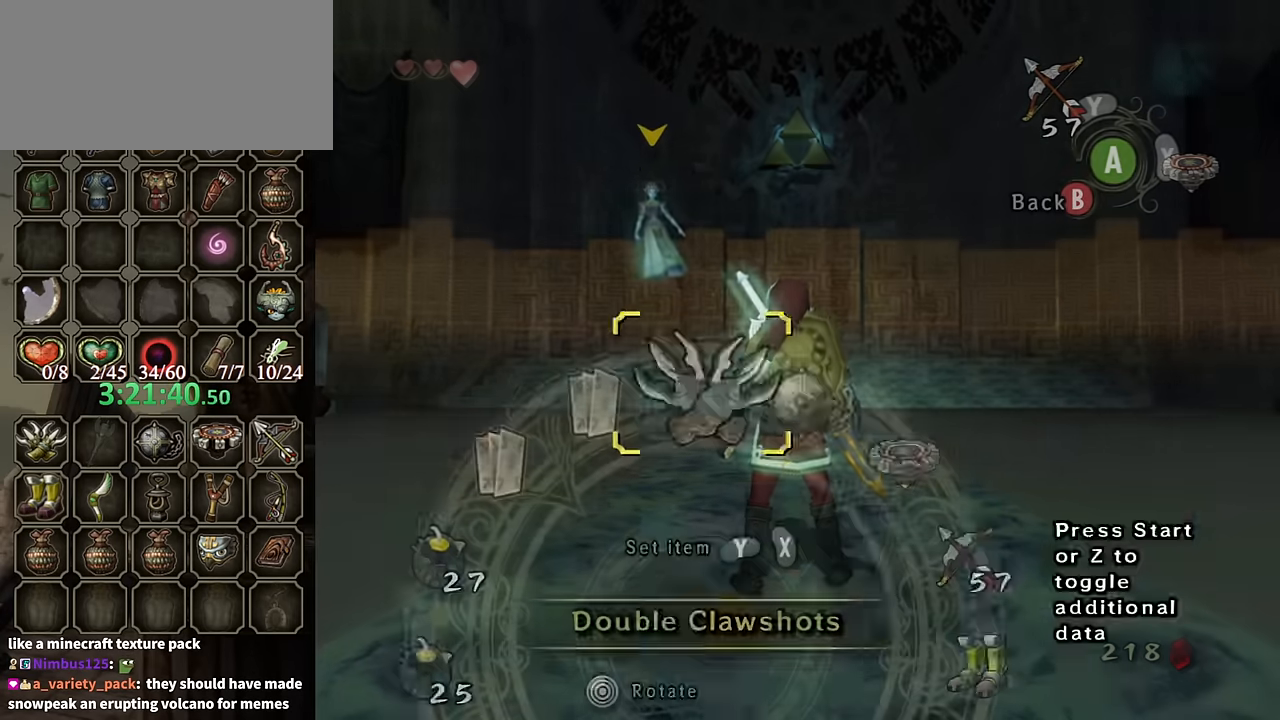
{"buttons": ["X"], "left_stick": "center", "right_stick": "center", "events": [[34, "DPAD_UP", "up"], [234, "left_stick", "right"], [367, "X", "down"], [367, "left_stick", "center"], [434, "X", "up"], [500, "X", "down"]]}
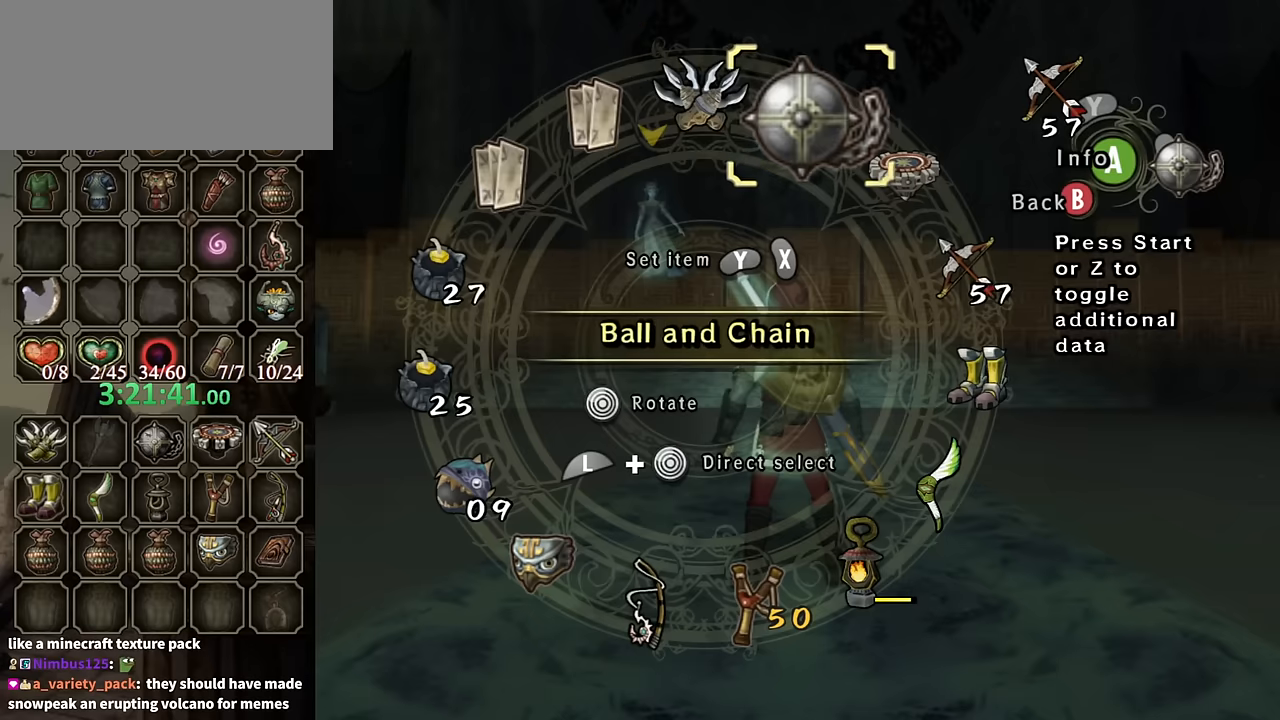
{"buttons": ["X"], "left_stick": "center", "right_stick": "center", "events": [[67, "X", "up"], [100, "left_stick", "right"], [234, "left_stick", "center"], [334, "left_stick", "right"], [467, "left_stick", "center"], [500, "X", "down"]]}
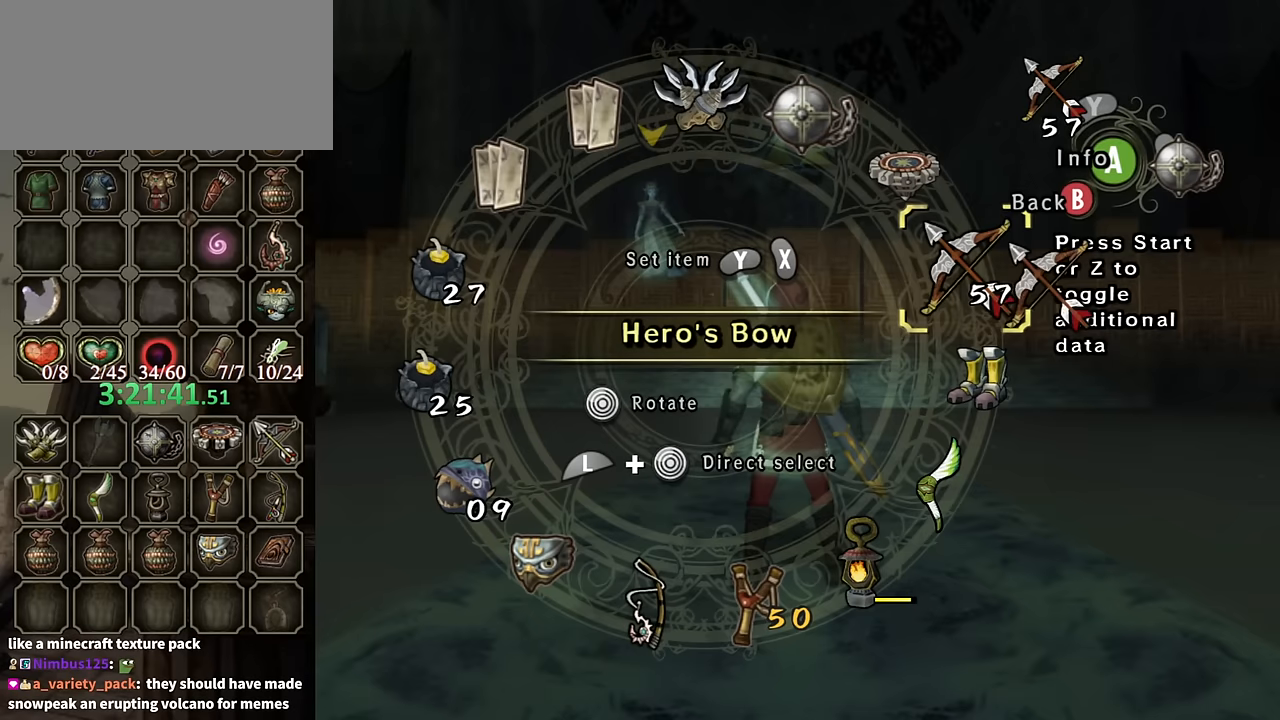
{"buttons": [], "left_stick": "center", "right_stick": "center", "events": [[34, "X", "up"], [134, "X", "down"], [167, "X", "up"], [267, "B", "down"], [400, "B", "up"]]}
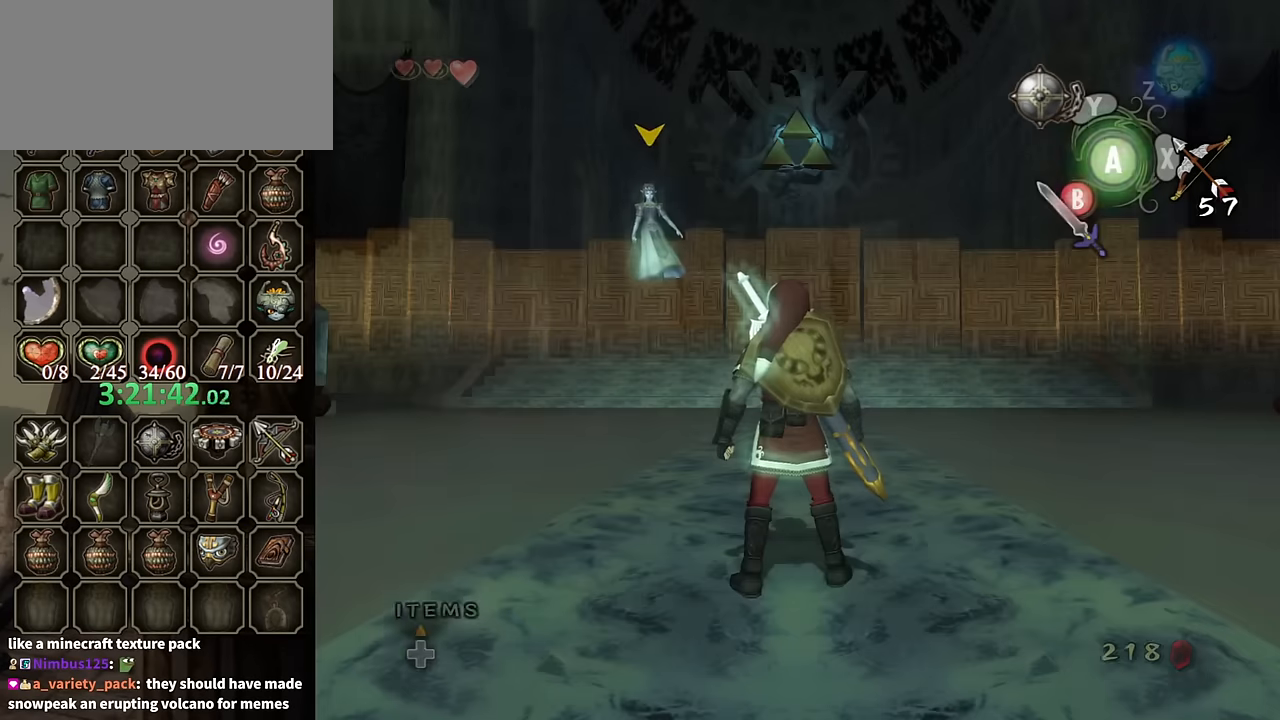
{"buttons": [], "left_stick": "center", "right_stick": "center", "events": [[200, "right_stick", "right"], [400, "right_stick", "center"]]}
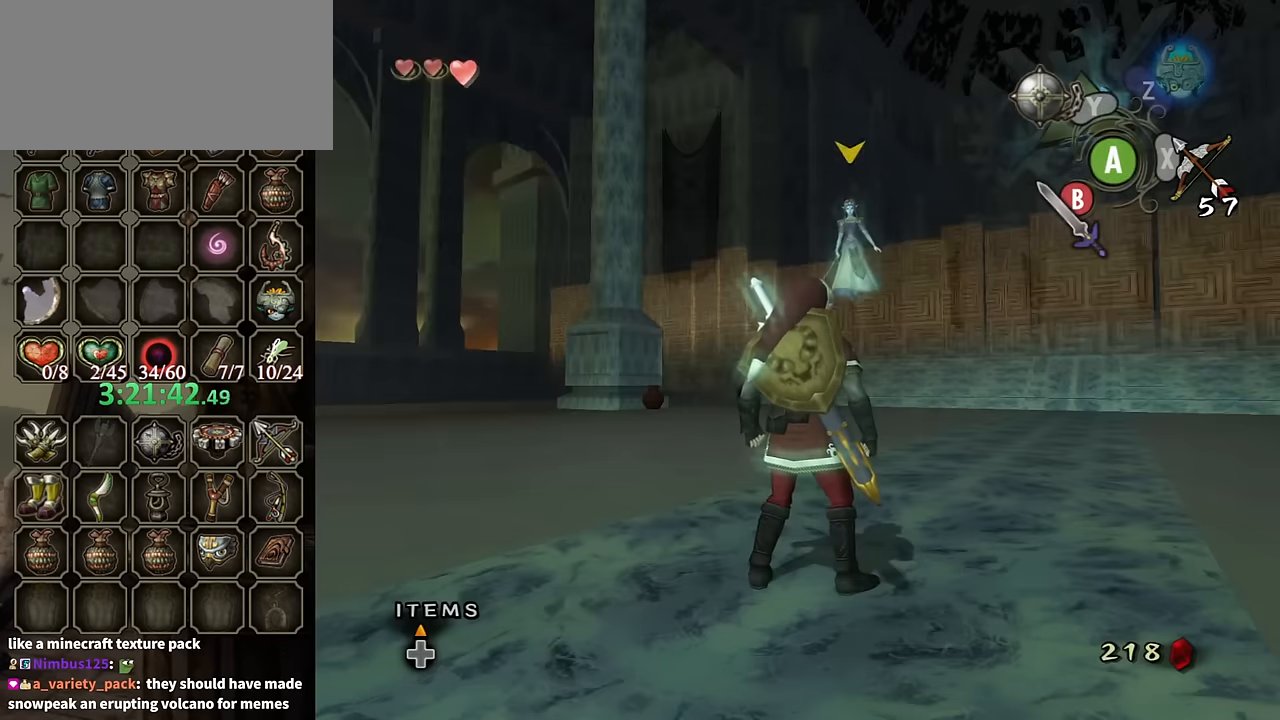
{"buttons": [], "left_stick": "center", "right_stick": "center", "events": [[300, "left_stick", "up"], [467, "left_stick", "center"]]}
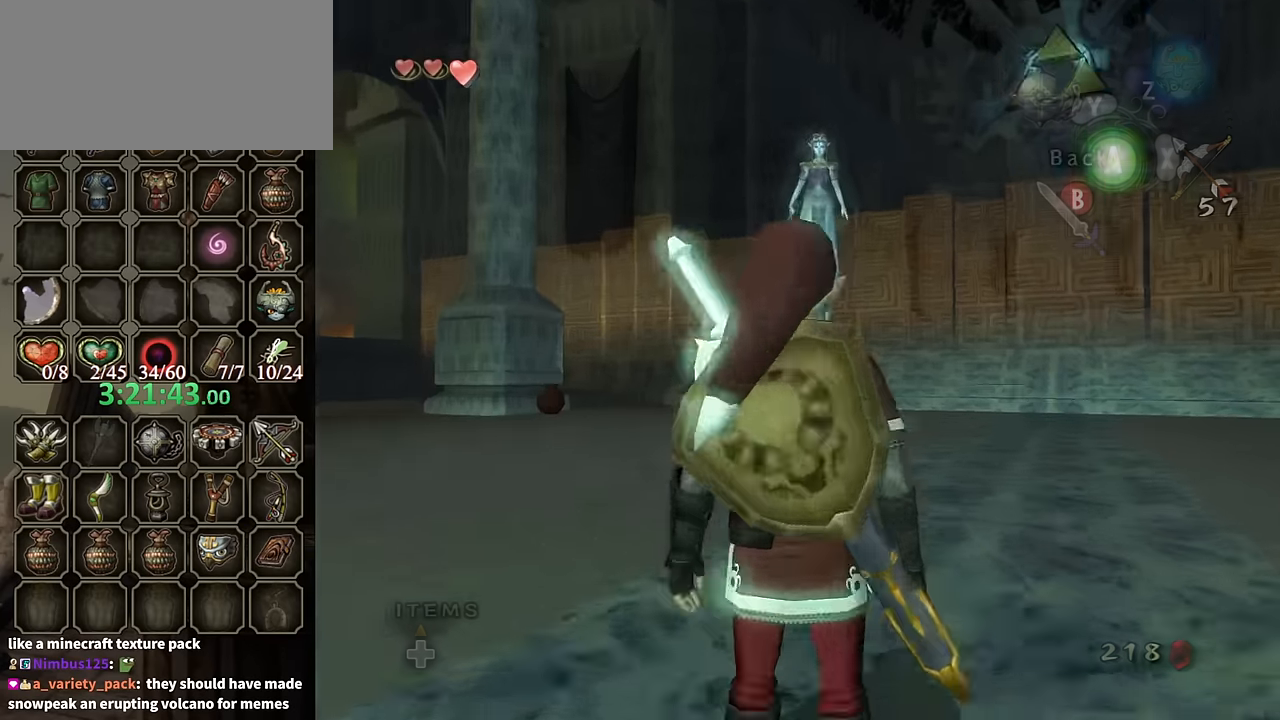
{"buttons": [], "left_stick": "down-right", "right_stick": "center", "events": [[434, "left_stick", "down-right"]]}
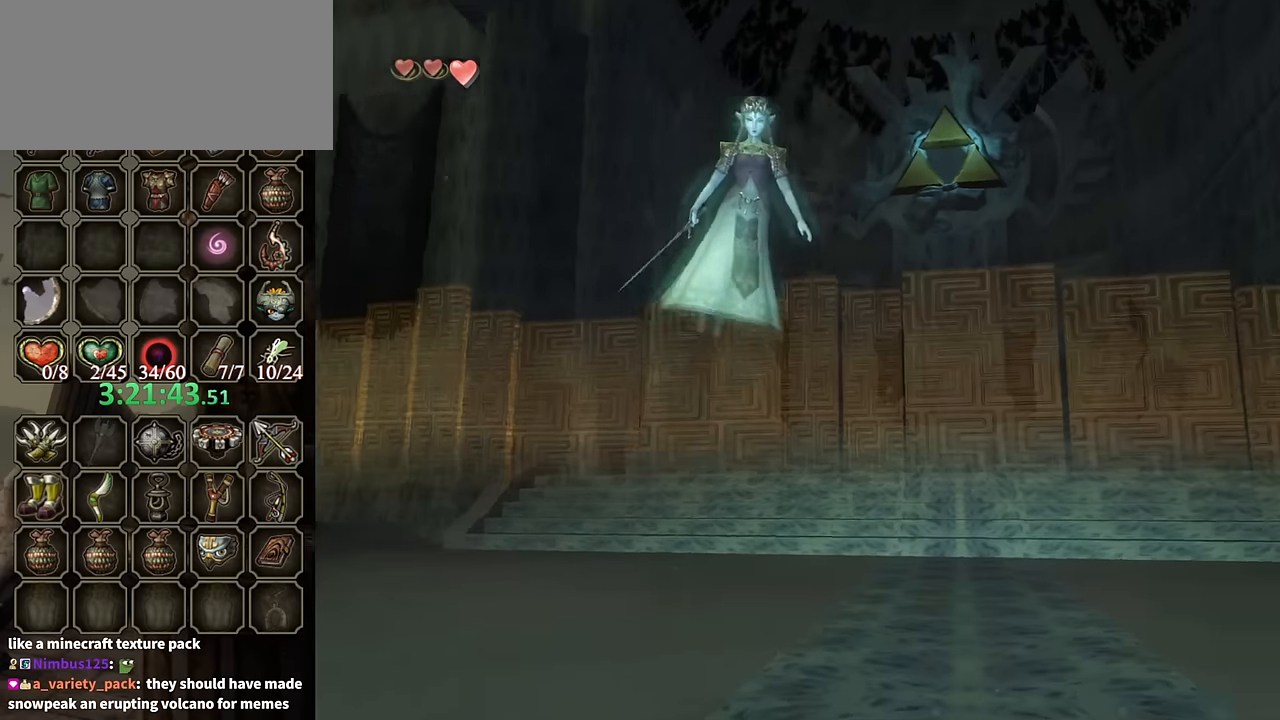
{"buttons": [], "left_stick": "center", "right_stick": "center", "events": [[200, "left_stick", "center"]]}
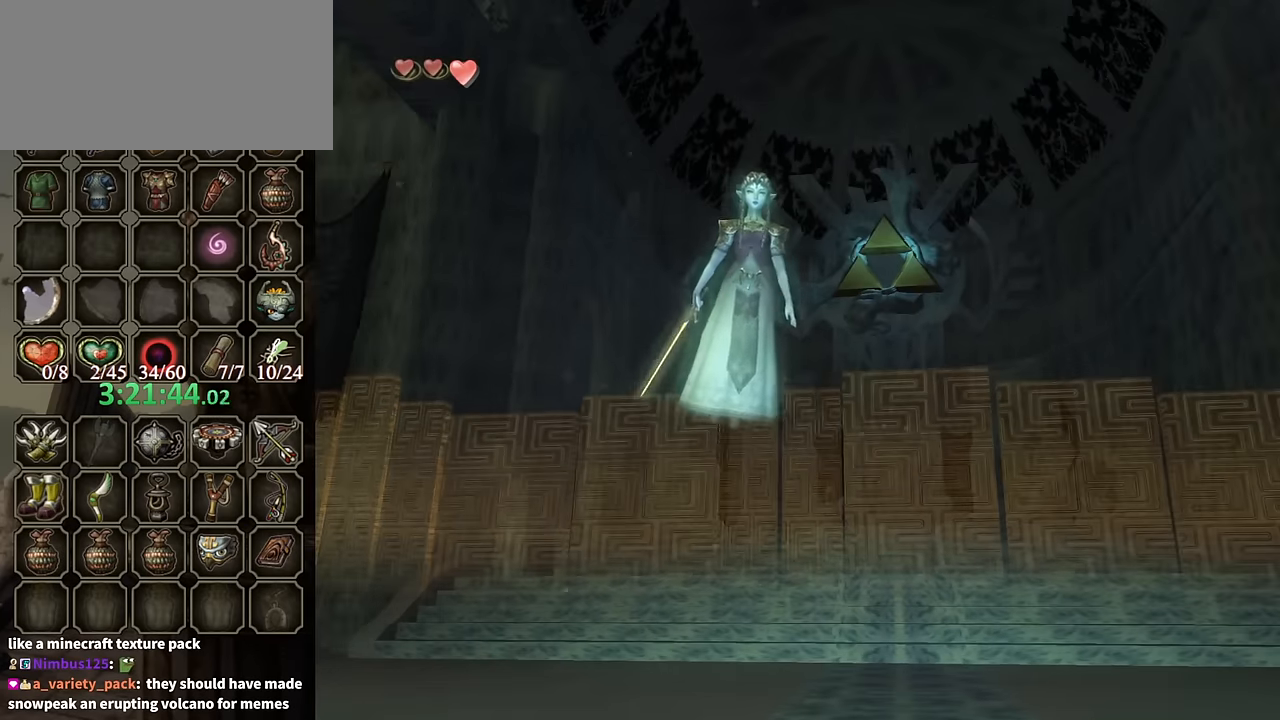
{"buttons": [], "left_stick": "center", "right_stick": "center", "events": []}
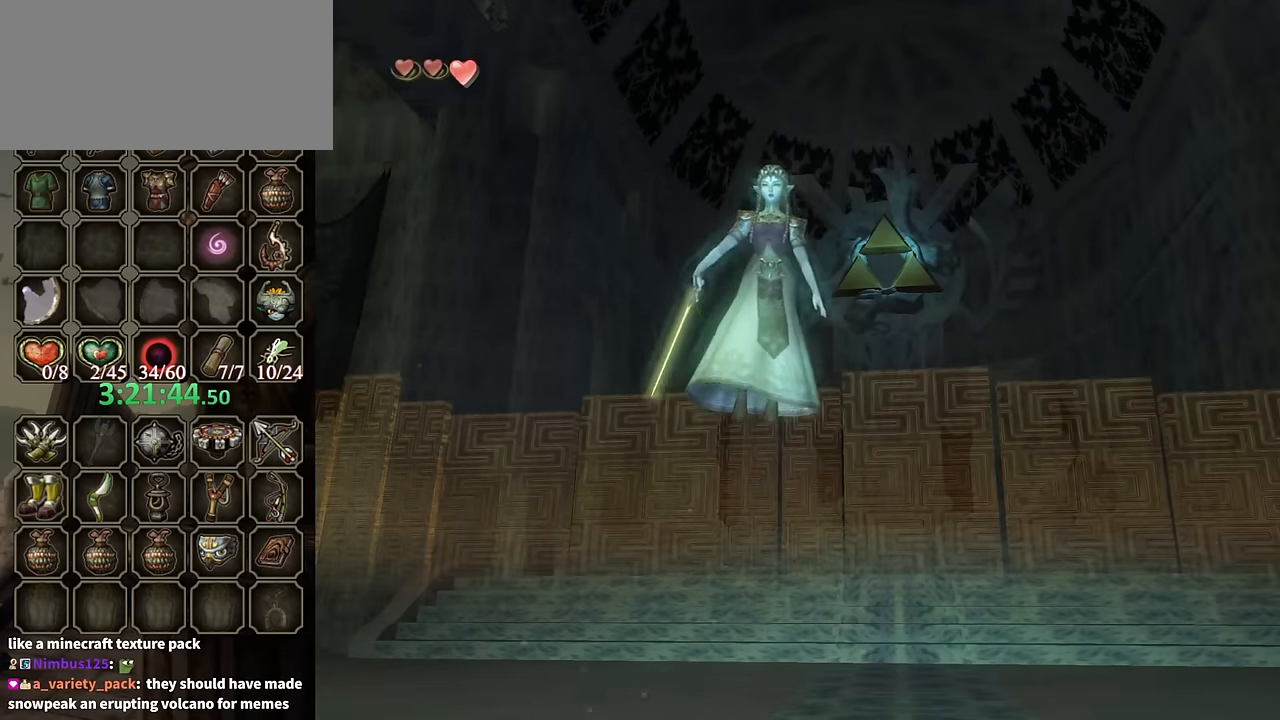
{"buttons": ["A"], "left_stick": "center", "right_stick": "center", "events": [[434, "A", "down"]]}
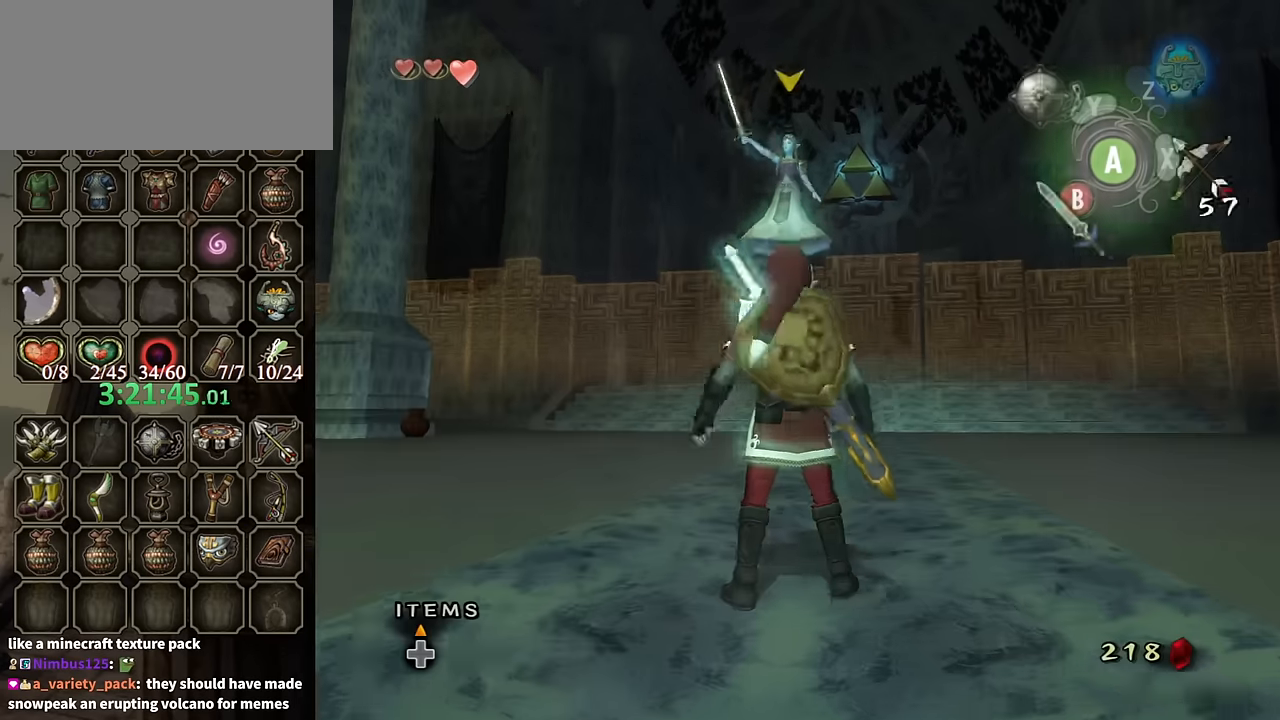
{"buttons": [], "left_stick": "up", "right_stick": "center", "events": [[34, "A", "up"], [34, "B", "down"], [200, "B", "up"], [500, "left_stick", "up"]]}
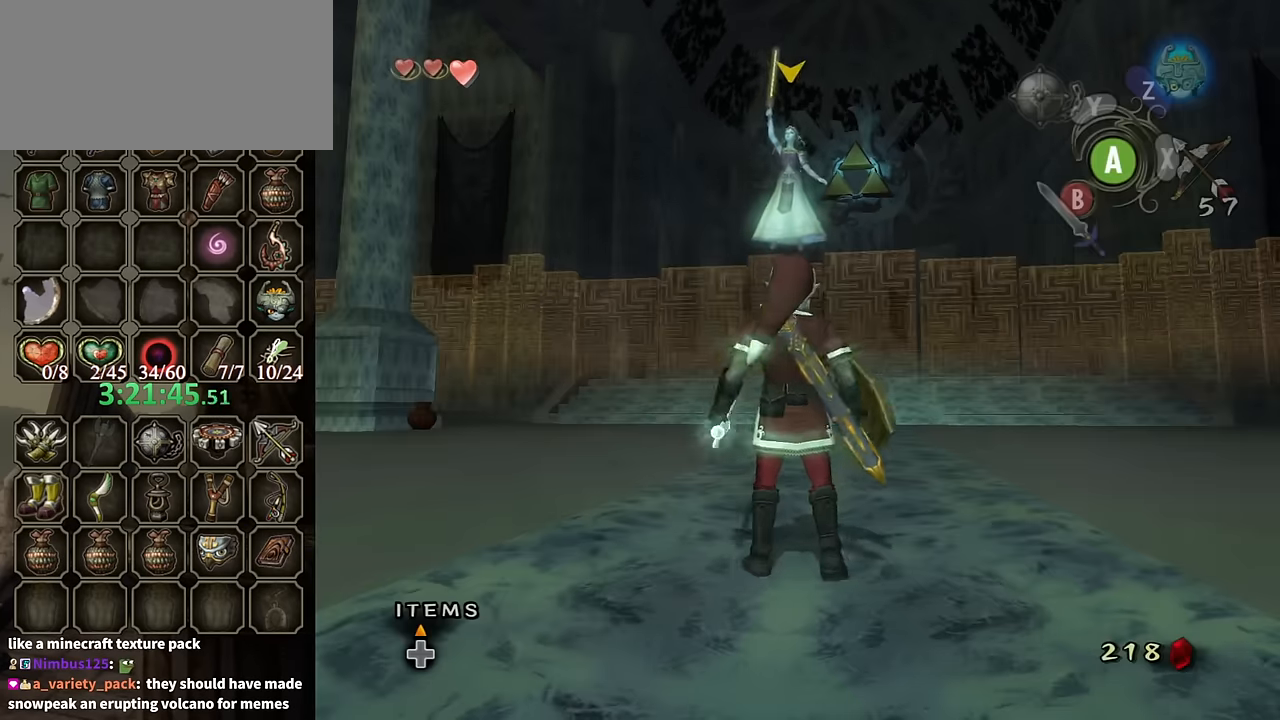
{"buttons": [], "left_stick": "up", "right_stick": "center", "events": [[67, "right_stick", "down"], [267, "right_stick", "center"]]}
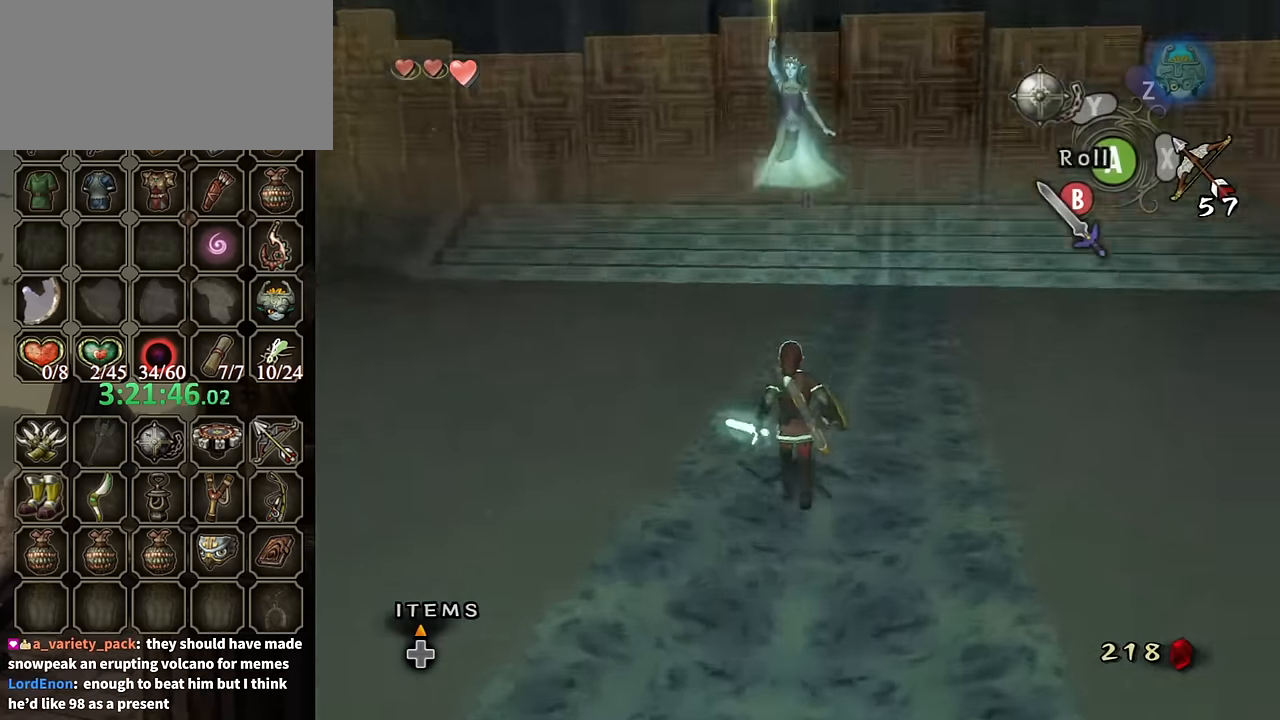
{"buttons": ["B"], "left_stick": "center", "right_stick": "center", "events": [[100, "B", "down"], [200, "left_stick", "center"]]}
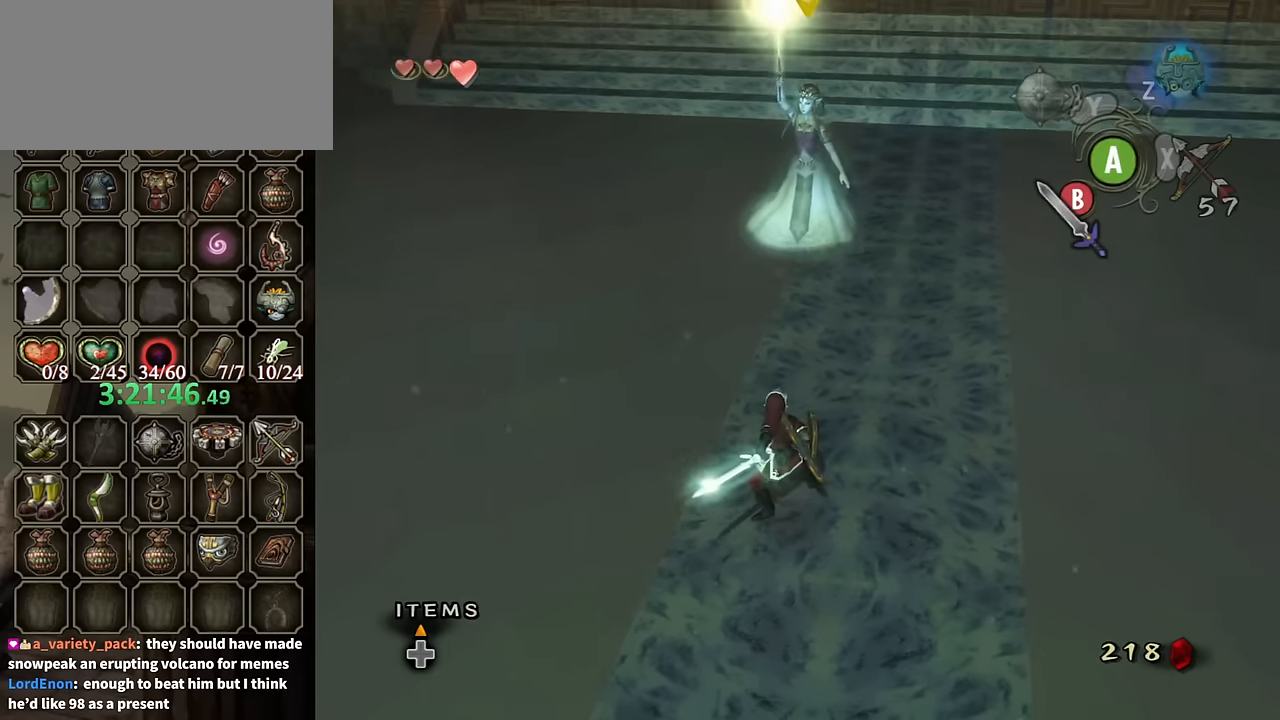
{"buttons": ["B"], "left_stick": "center", "right_stick": "center", "events": []}
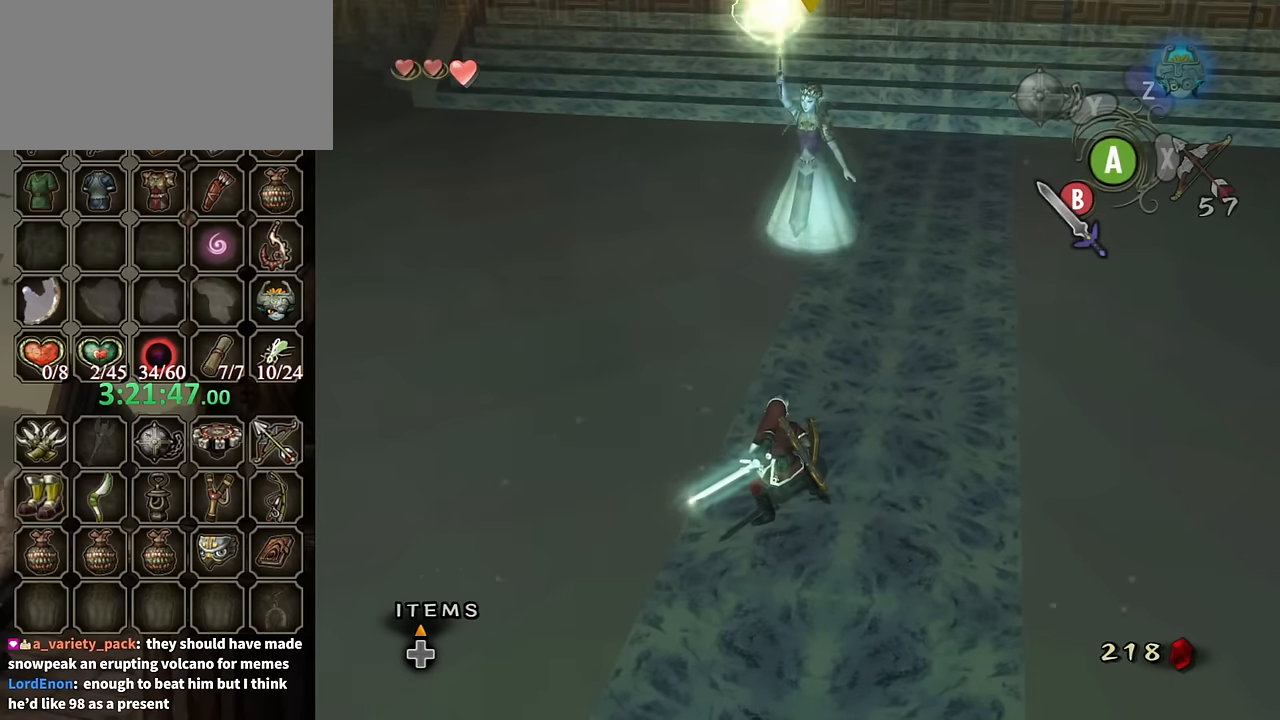
{"buttons": ["B"], "left_stick": "down", "right_stick": "center", "events": [[167, "left_stick", "down"]]}
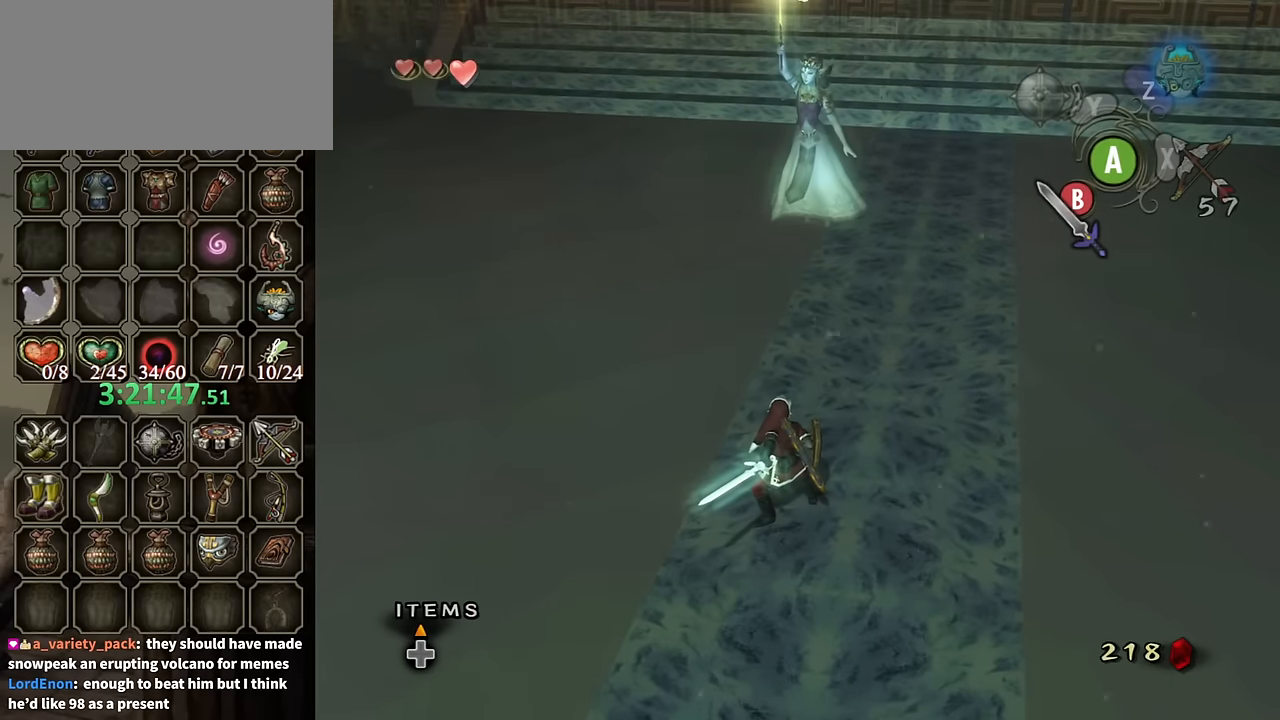
{"buttons": ["B"], "left_stick": "center", "right_stick": "center", "events": [[267, "left_stick", "center"]]}
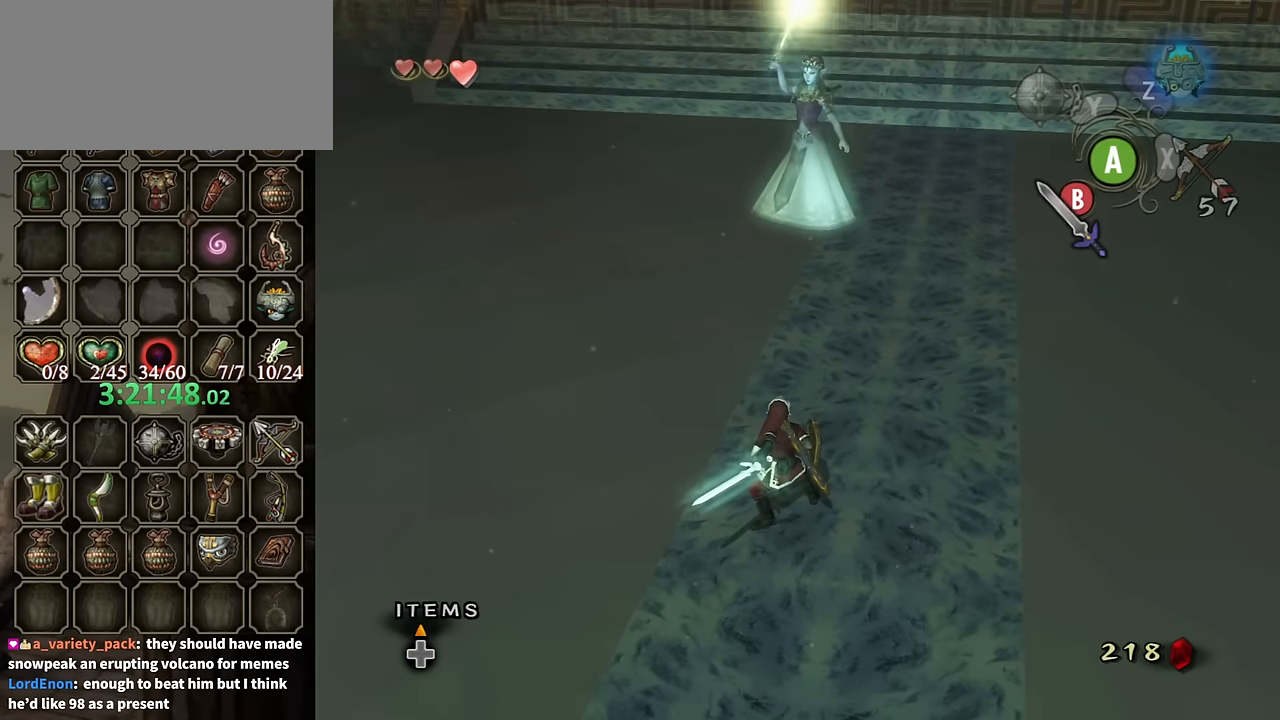
{"buttons": ["B"], "left_stick": "center", "right_stick": "center", "events": []}
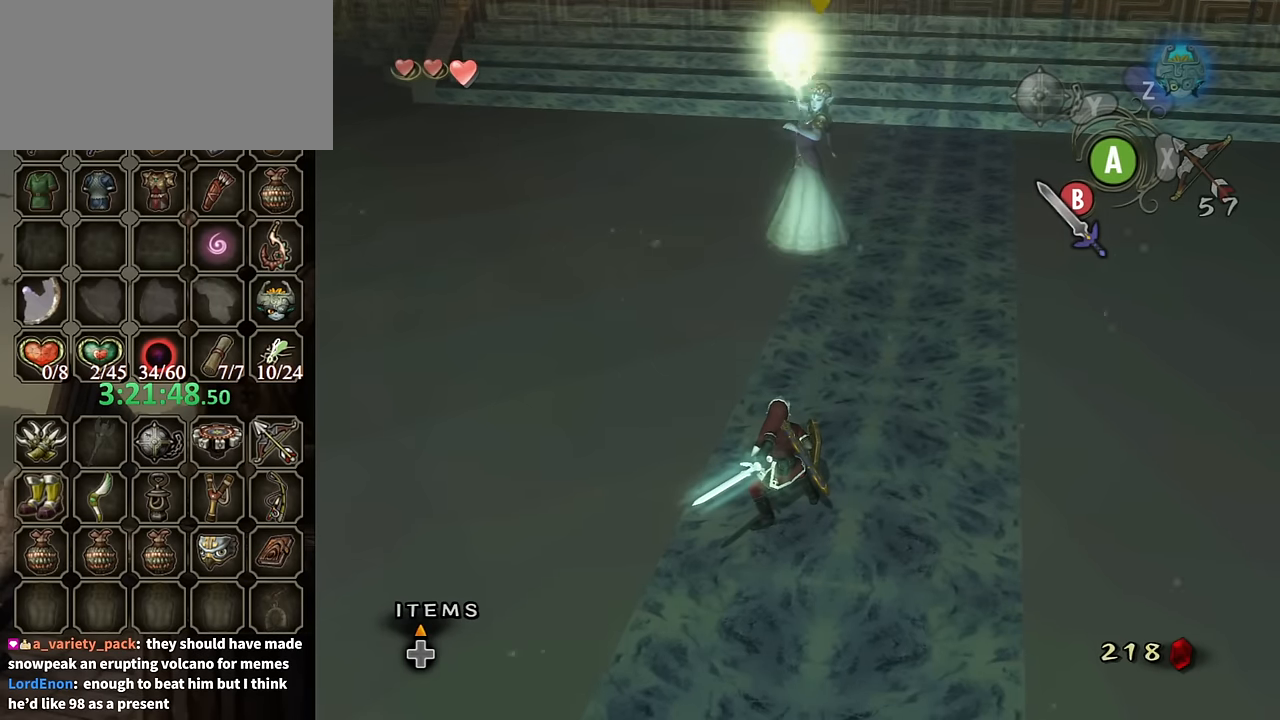
{"buttons": [], "left_stick": "center", "right_stick": "center", "events": [[300, "B", "up"]]}
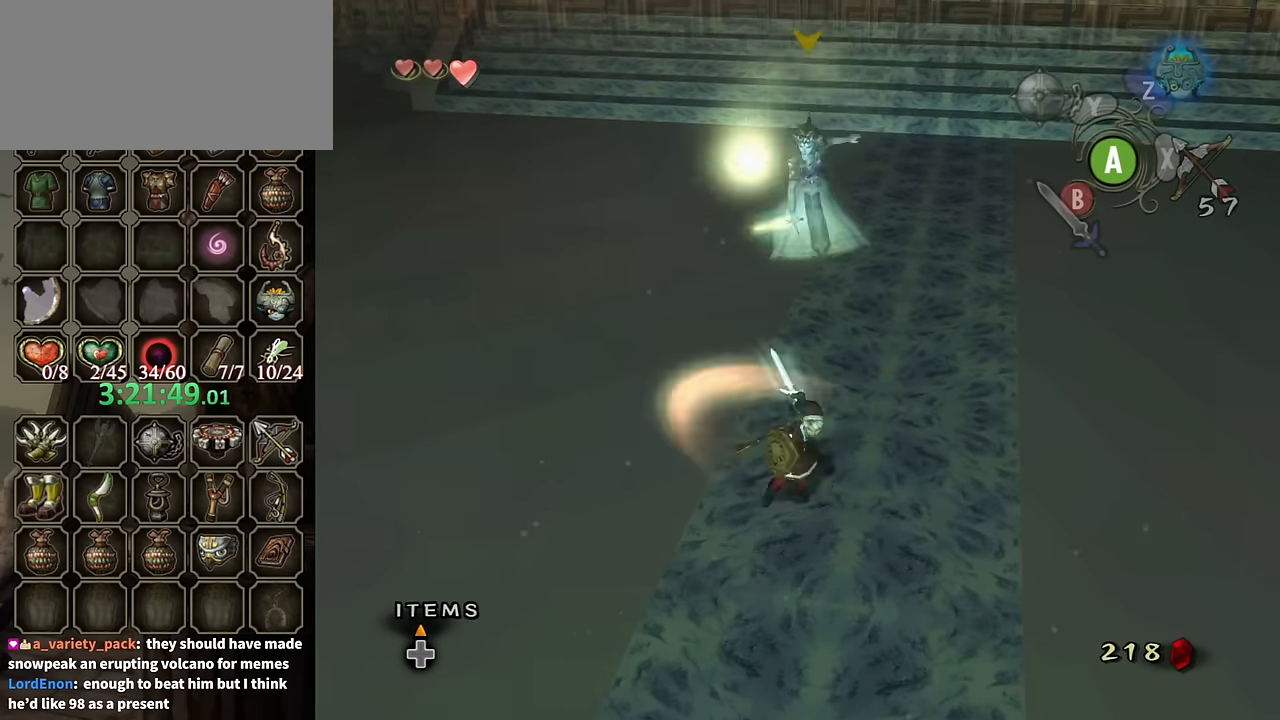
{"buttons": [], "left_stick": "center", "right_stick": "center", "events": []}
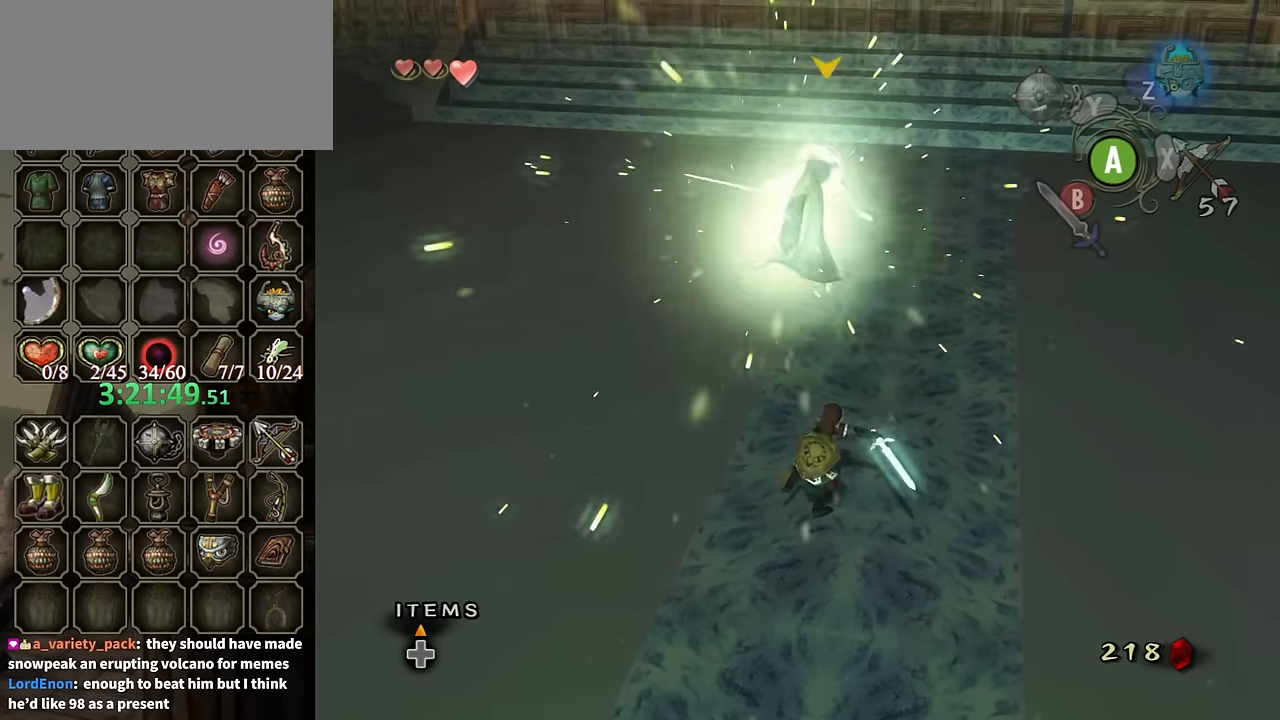
{"buttons": [], "left_stick": "down", "right_stick": "center", "events": [[67, "left_stick", "up"], [133, "left_stick", "right"], [300, "left_stick", "down-right"], [400, "left_stick", "down"]]}
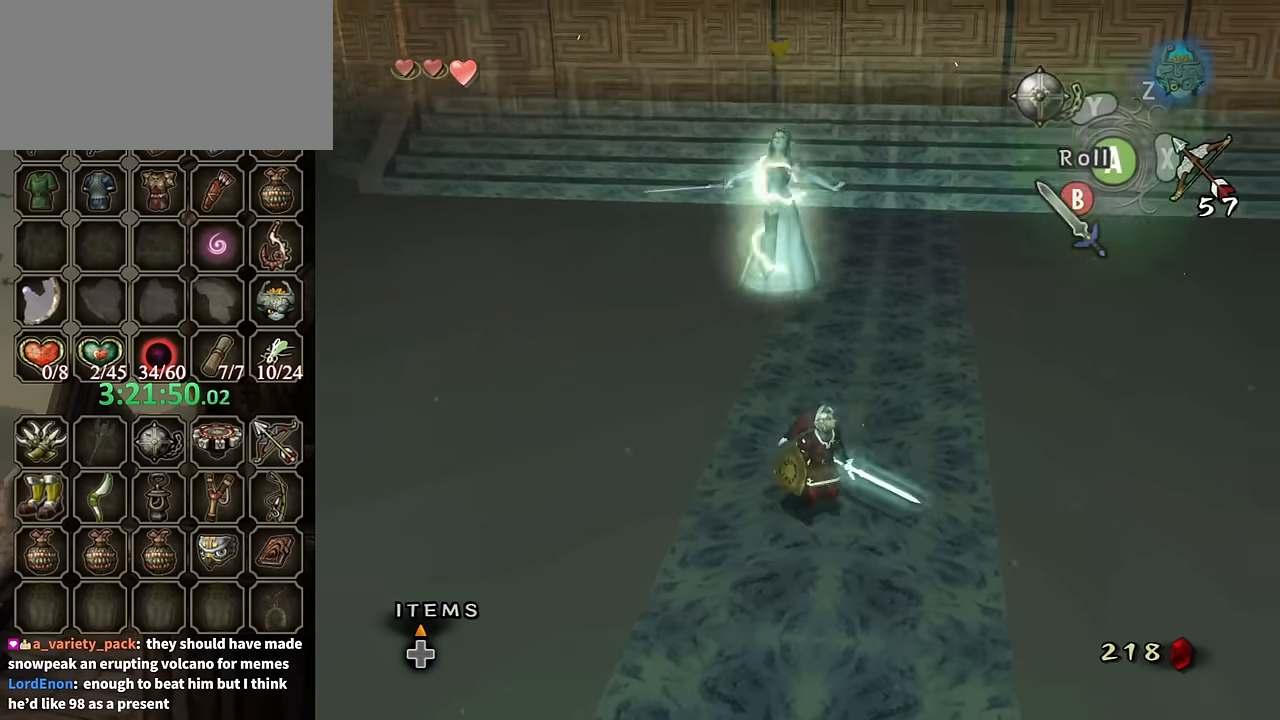
{"buttons": [], "left_stick": "down", "right_stick": "center", "events": [[367, "A", "down"], [500, "A", "up"]]}
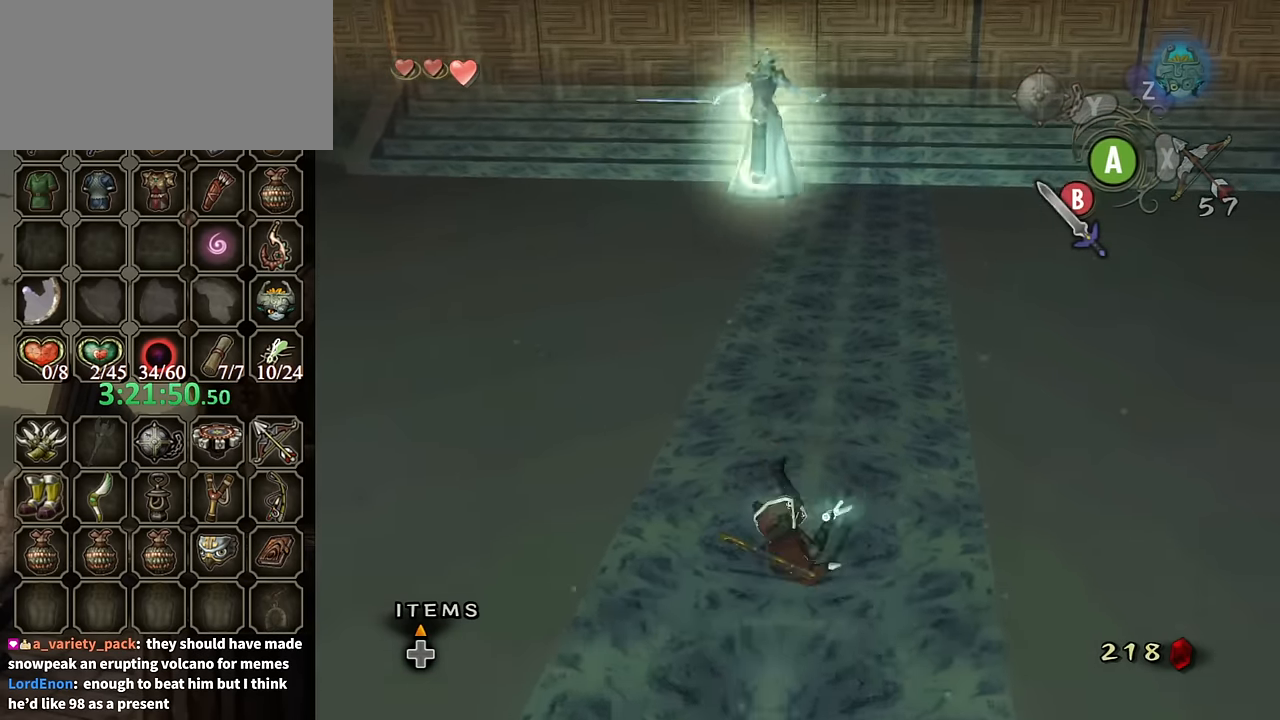
{"buttons": ["L1"], "left_stick": "center", "right_stick": "center", "events": [[67, "left_stick", "center"], [100, "L1", "down"]]}
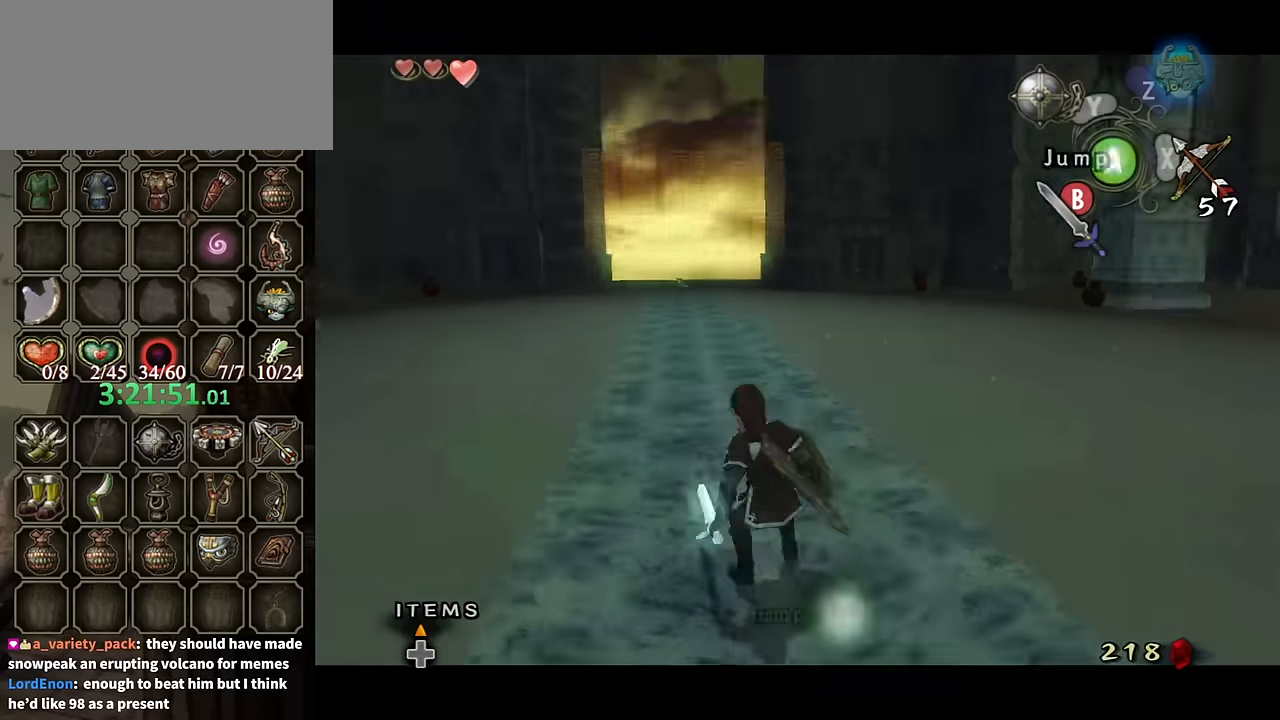
{"buttons": [], "left_stick": "center", "right_stick": "center", "events": [[166, "L1", "up"]]}